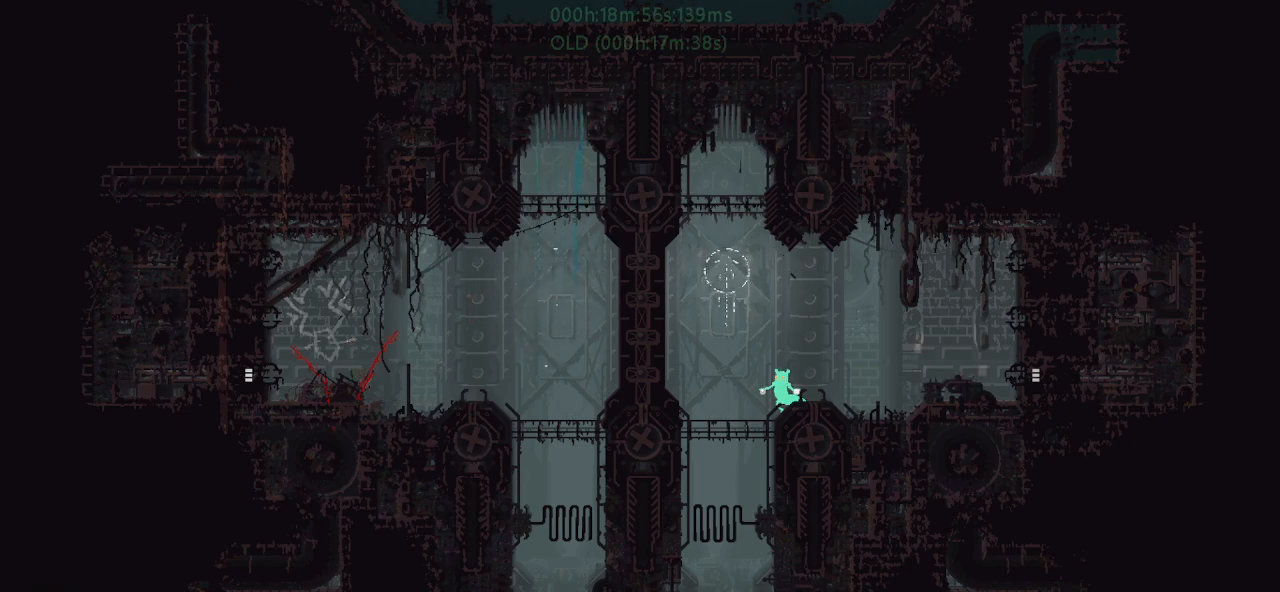
Gameplay with keyboard and mouse; each line is a JSON object with the keys held at the frame after it. "events" lists presses ("down") and releases ("up") of "down", "g", "j", "left", "r", "right", "t" and "up" between this image and that frame as [ms after this image, input, new state], when the widget could be followed in between. No other keys are recorded. Mouse buttons are not recorded. Not read: mouse_move.
{"keys": [], "events": []}
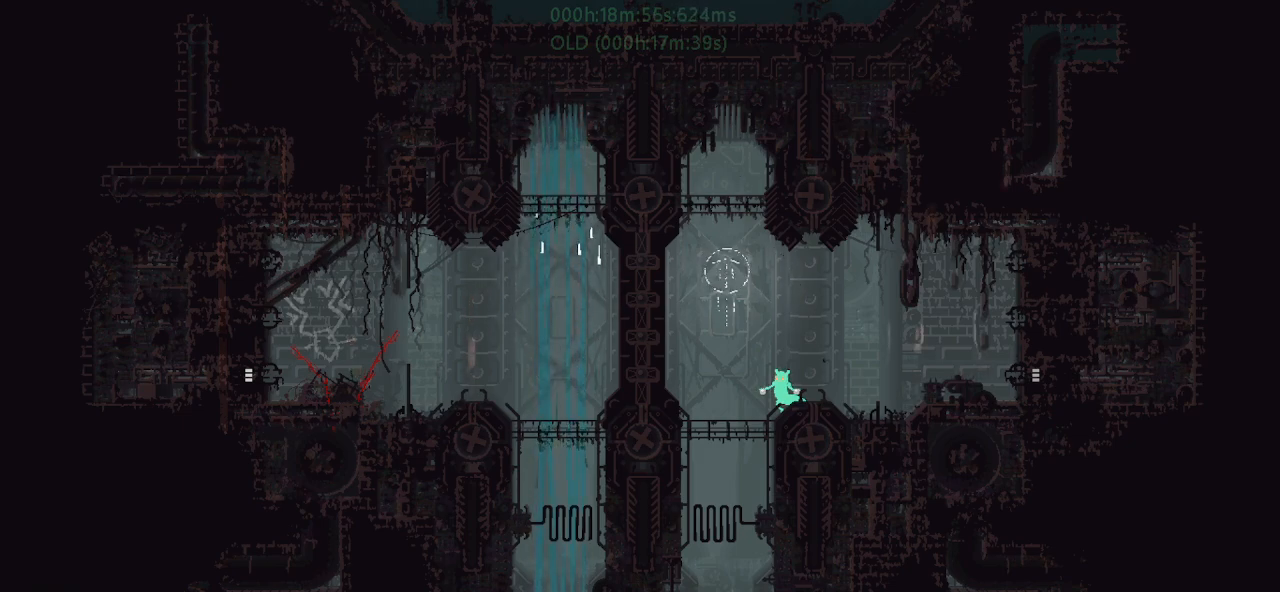
{"keys": [], "events": []}
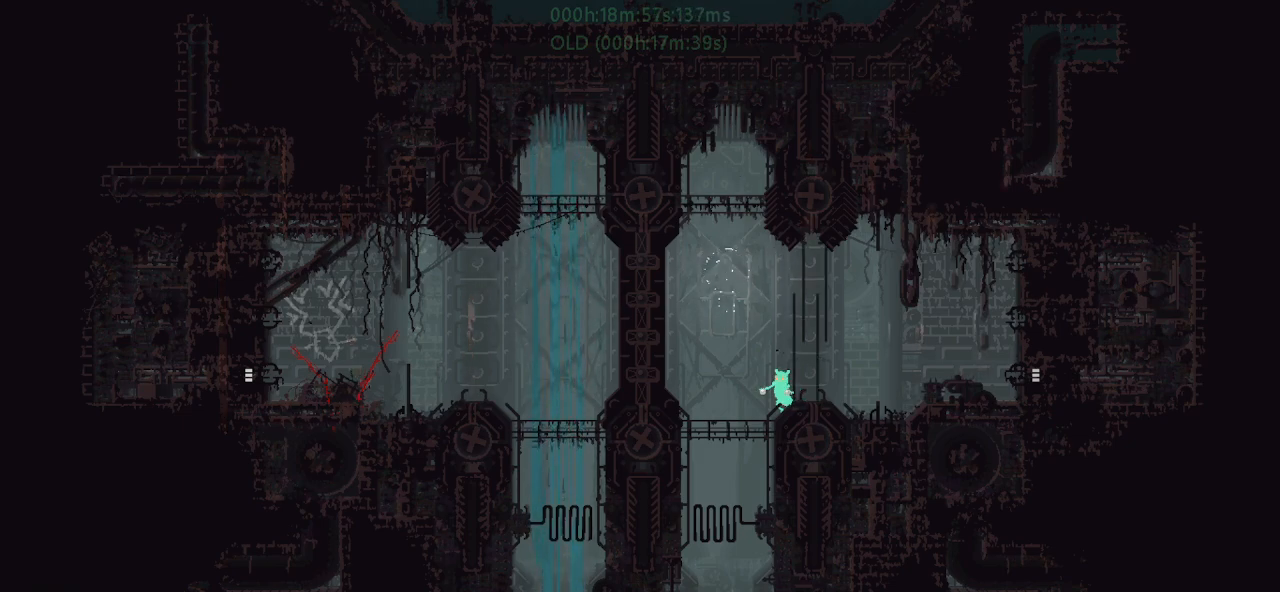
{"keys": ["left"], "events": [[350, "left", "down"]]}
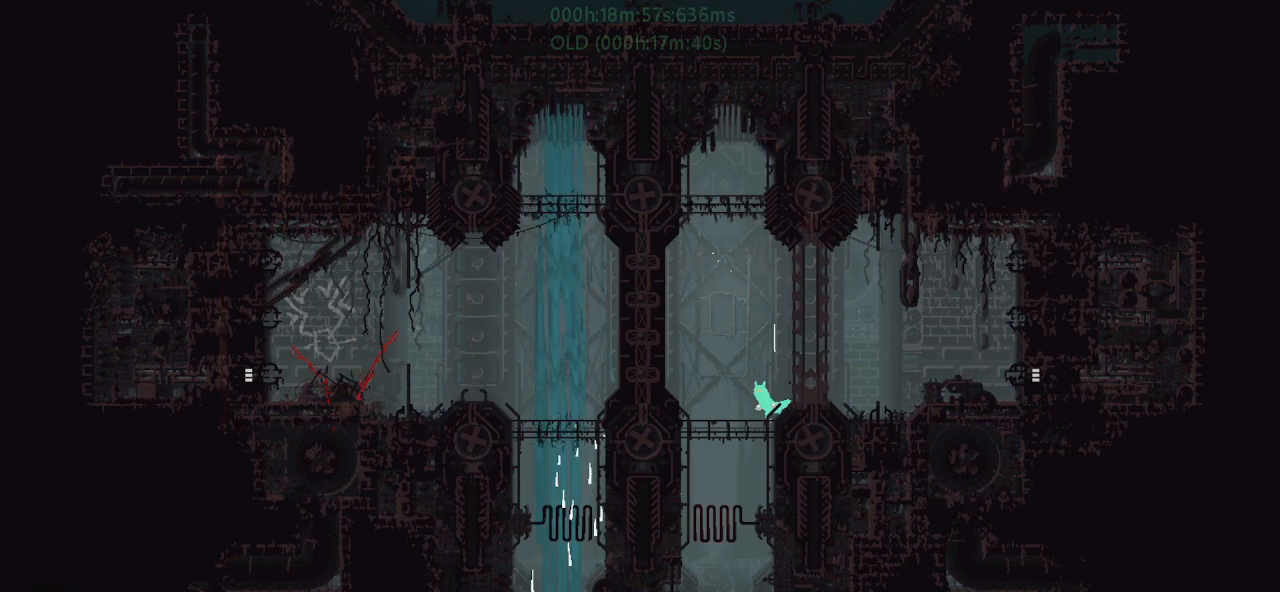
{"keys": ["down", "j"], "events": [[167, "left", "up"], [450, "down", "down"], [467, "j", "down"]]}
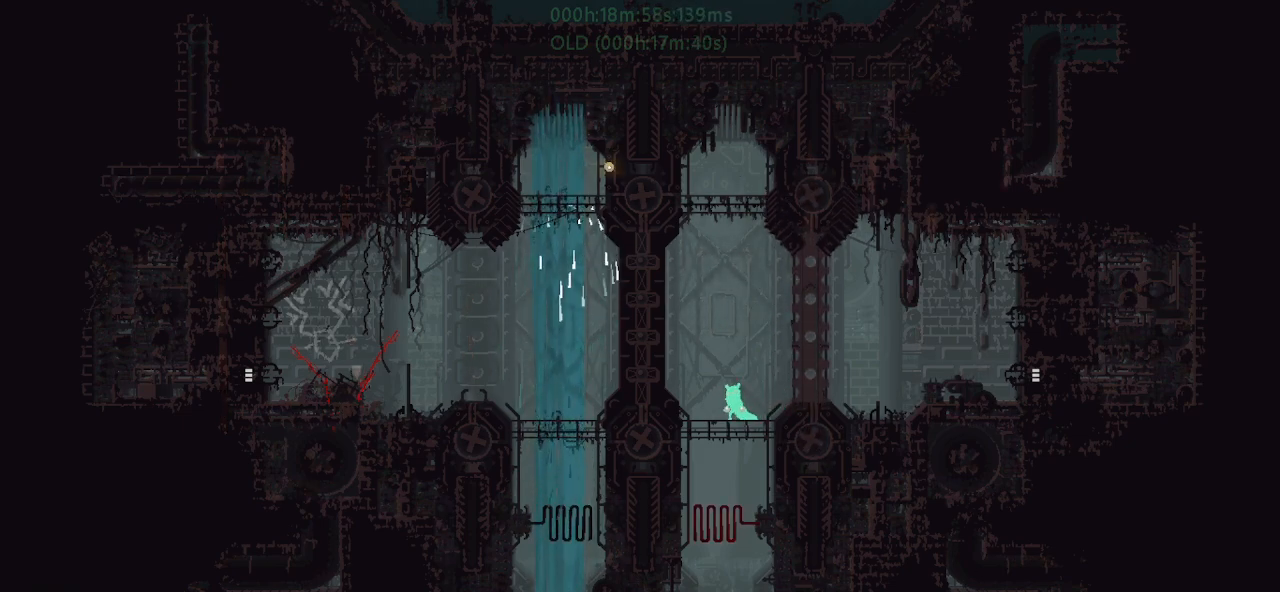
{"keys": [], "events": [[67, "down", "up"], [67, "j", "up"]]}
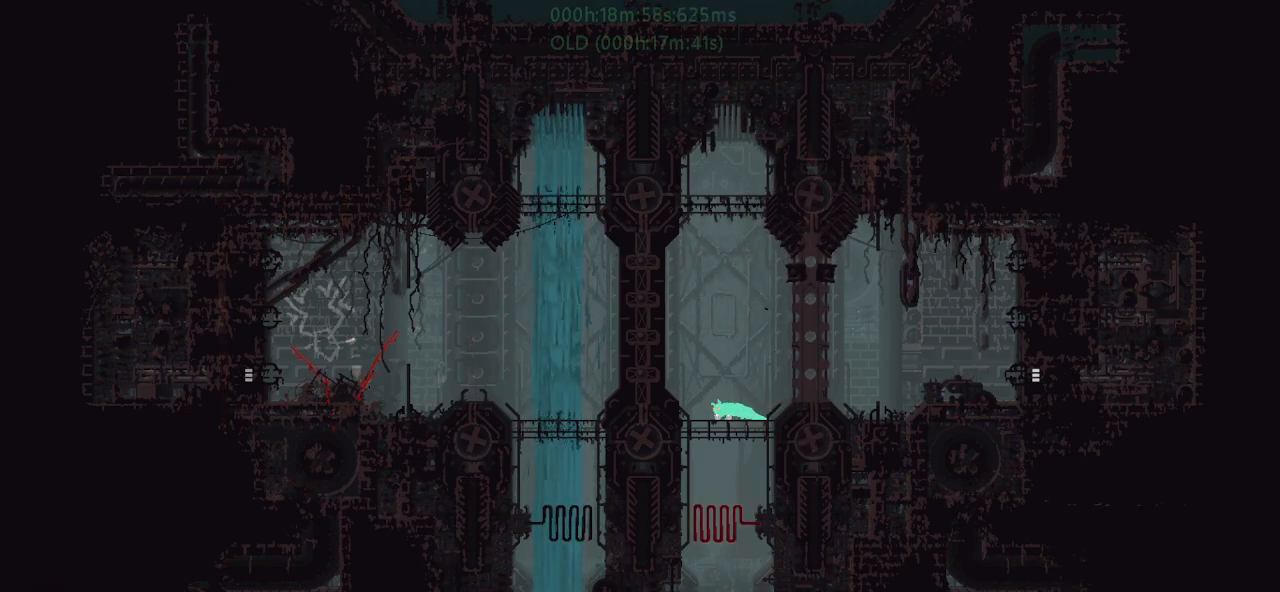
{"keys": ["j"], "events": [[67, "right", "down"], [117, "up", "down"], [167, "up", "up"], [183, "right", "up"], [217, "j", "down"], [217, "left", "down"], [233, "down", "down"], [333, "left", "up"], [417, "down", "up"], [417, "left", "down"], [467, "left", "up"]]}
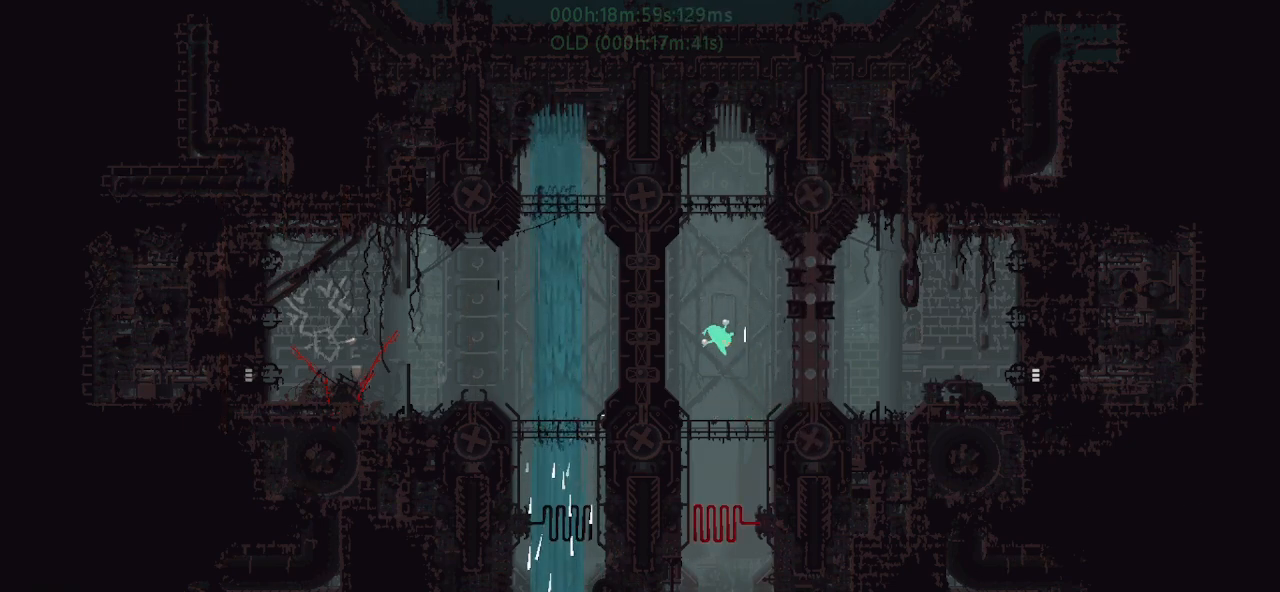
{"keys": ["up"], "events": [[17, "right", "down"], [33, "up", "down"], [83, "j", "up"], [350, "right", "up"]]}
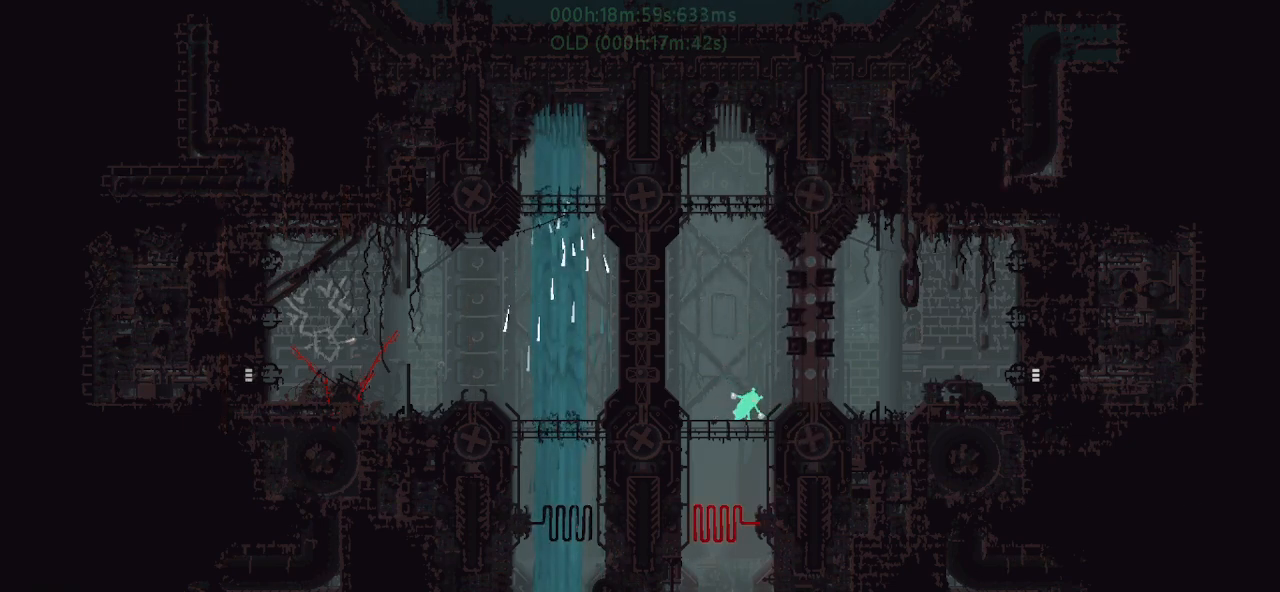
{"keys": ["down", "j"], "events": [[100, "up", "up"], [217, "left", "down"], [300, "left", "up"], [500, "down", "down"], [500, "j", "down"]]}
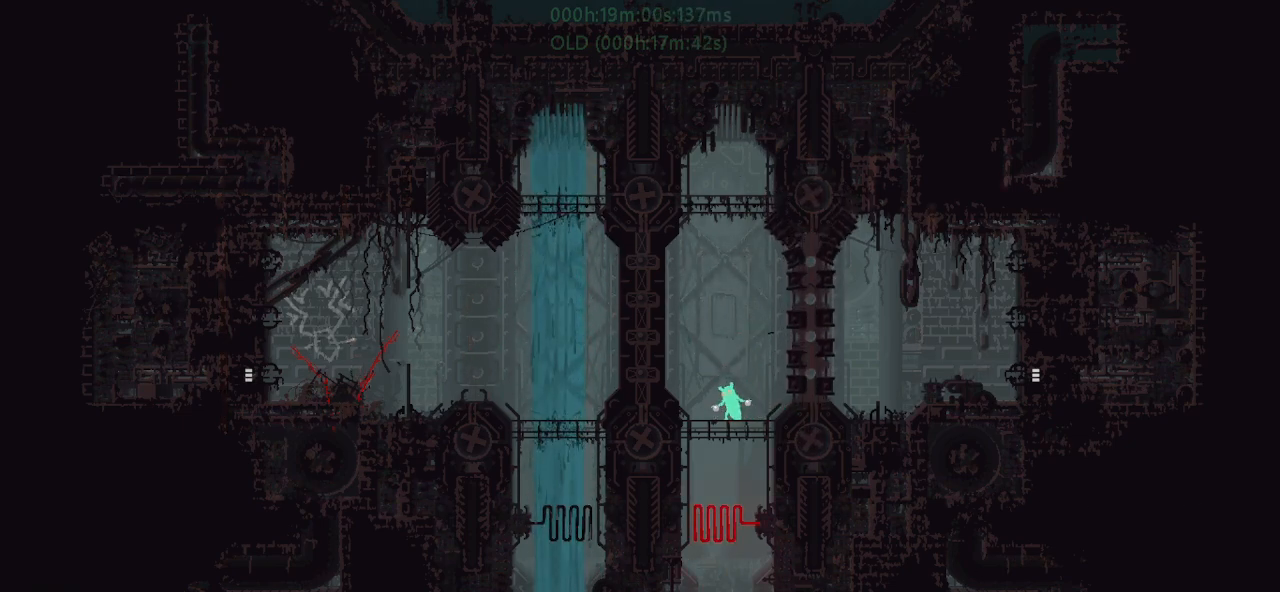
{"keys": [], "events": [[67, "down", "up"], [100, "j", "up"]]}
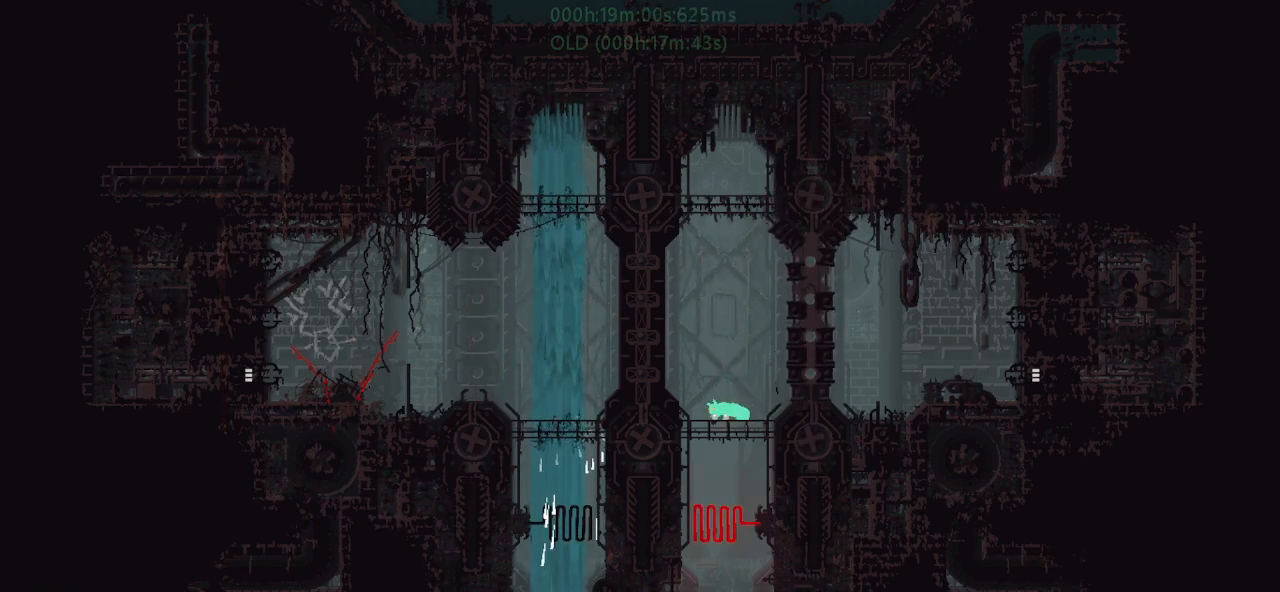
{"keys": [], "events": []}
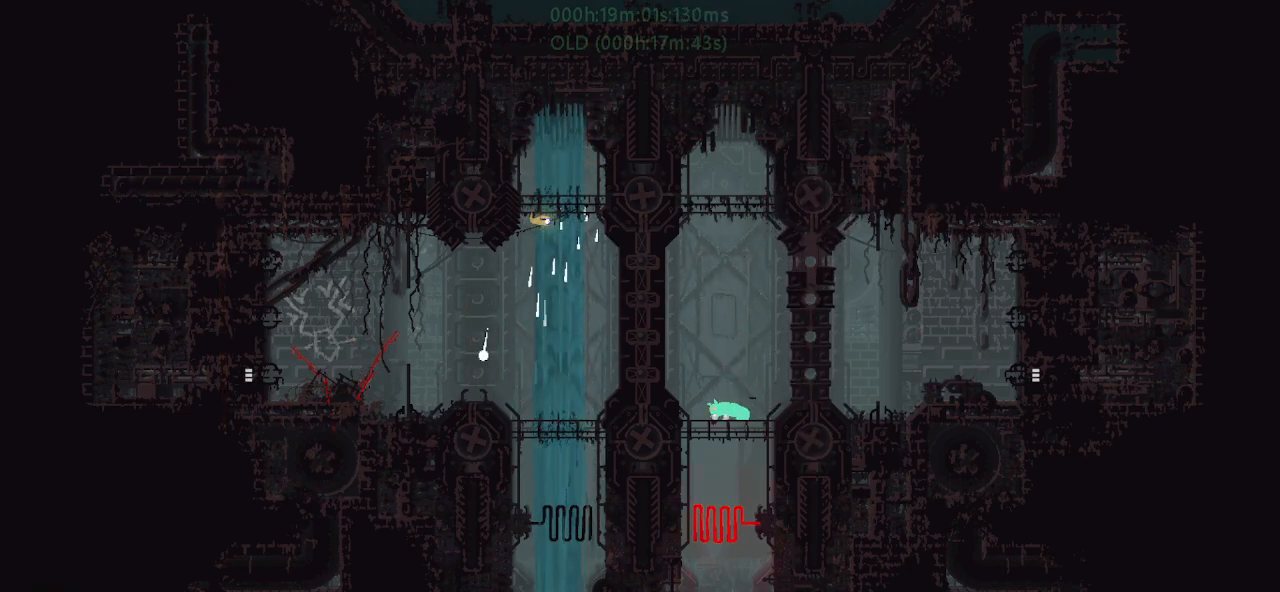
{"keys": ["down", "j", "left"], "events": [[117, "right", "down"], [183, "up", "down"], [300, "left", "down"], [300, "right", "up"], [300, "up", "up"], [350, "down", "down"], [350, "j", "down"]]}
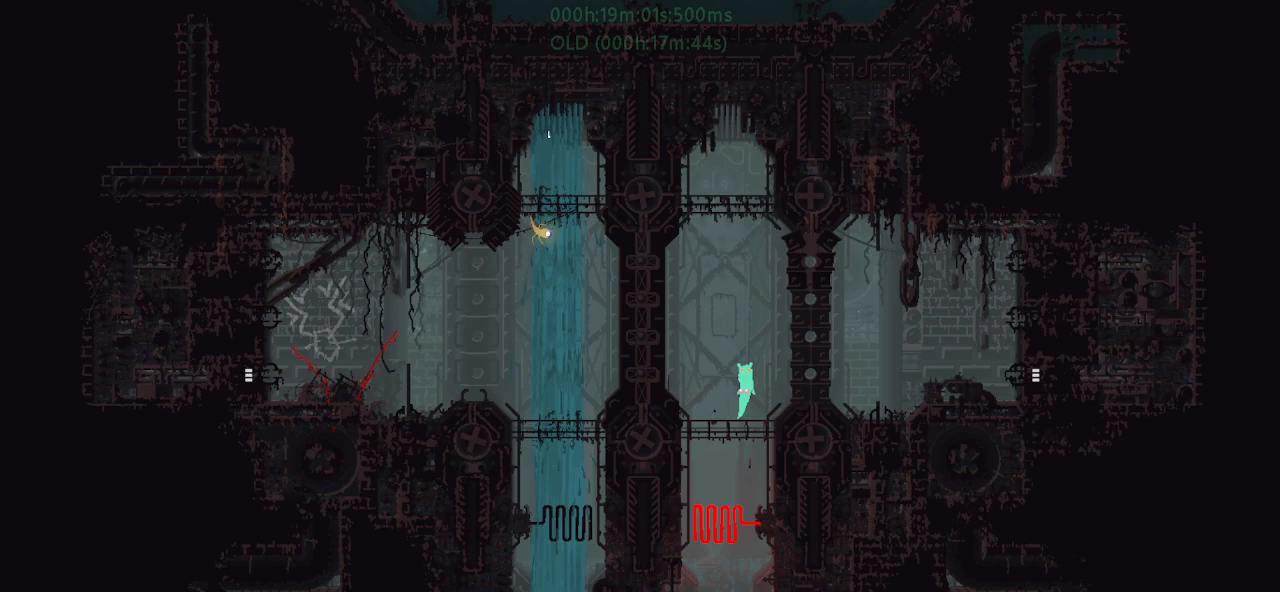
{"keys": ["left"], "events": [[117, "left", "up"], [167, "down", "up"], [217, "right", "down"], [250, "j", "up"], [250, "right", "up"], [250, "up", "down"], [450, "left", "down"], [450, "up", "up"]]}
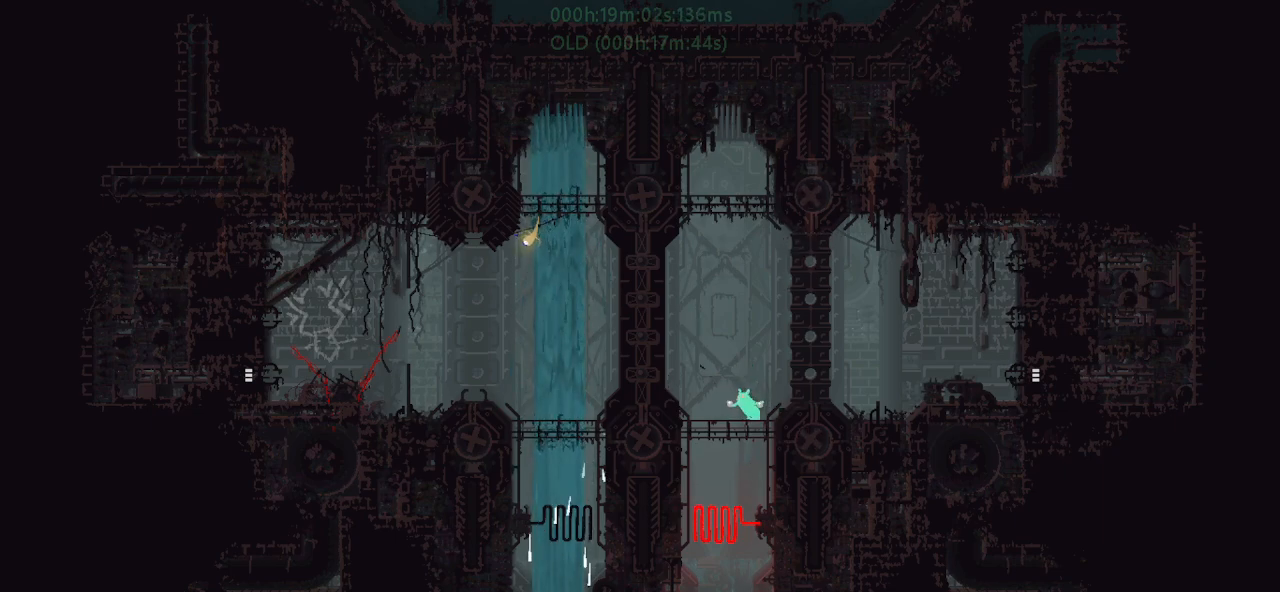
{"keys": ["down", "j"], "events": [[67, "left", "up"], [367, "left", "down"], [417, "down", "down"], [417, "j", "down"], [467, "left", "up"]]}
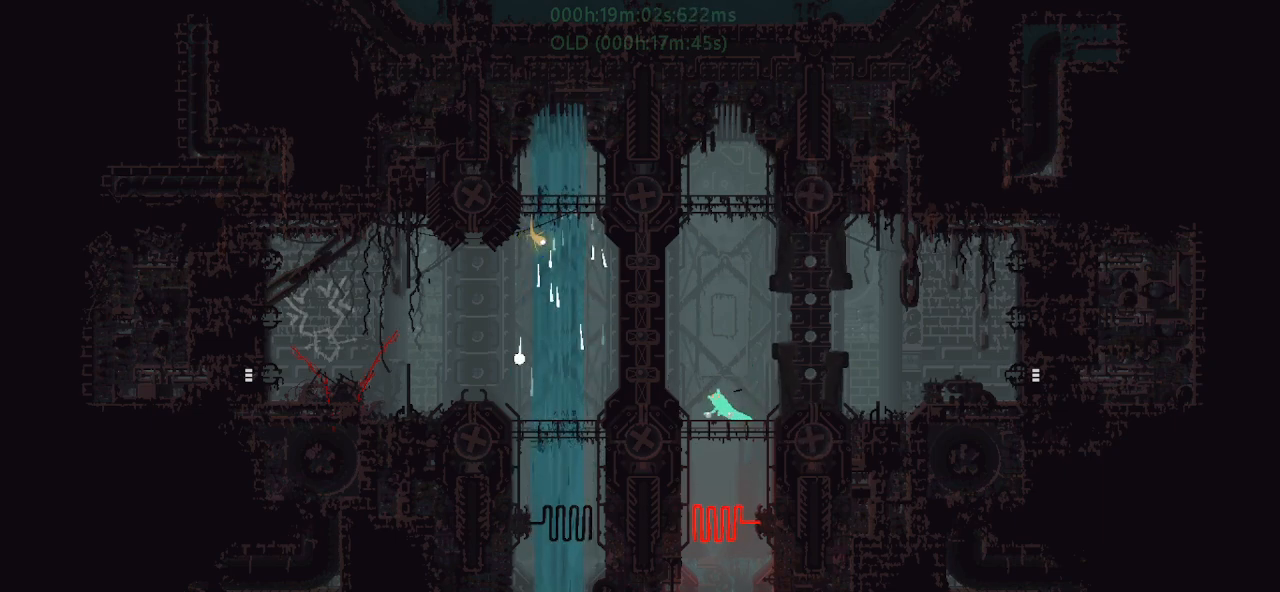
{"keys": [], "events": [[17, "j", "up"], [33, "down", "up"]]}
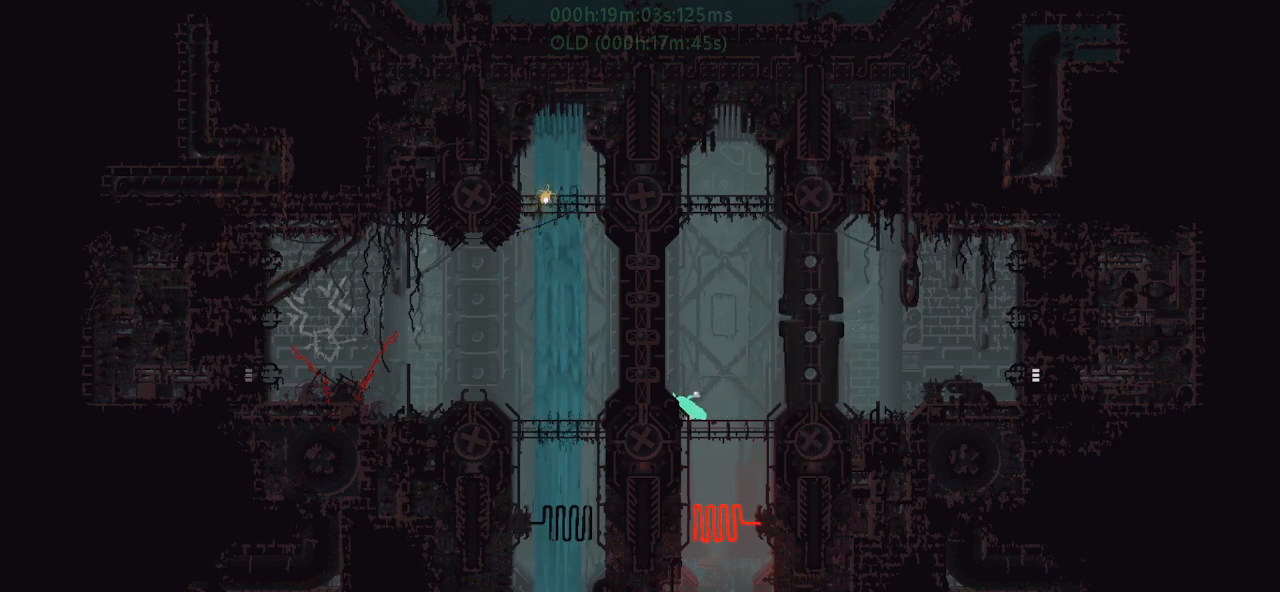
{"keys": ["right"], "events": [[17, "right", "down"], [100, "up", "down"], [317, "up", "up"]]}
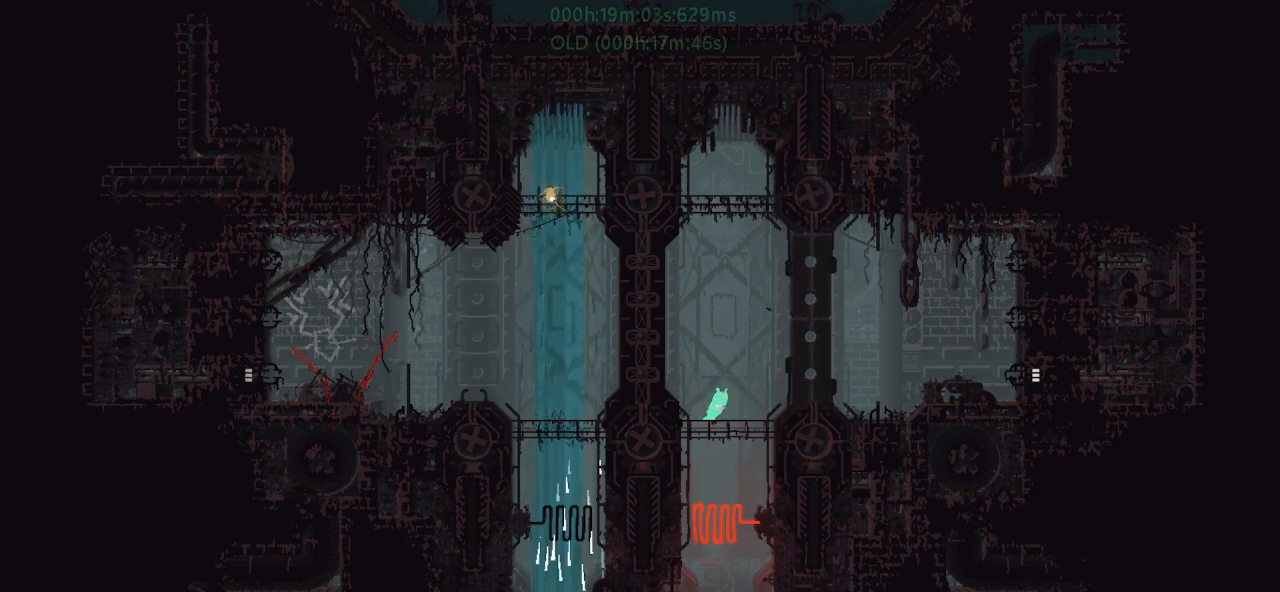
{"keys": ["left"], "events": [[150, "up", "down"], [300, "up", "up"], [333, "right", "up"], [450, "left", "down"]]}
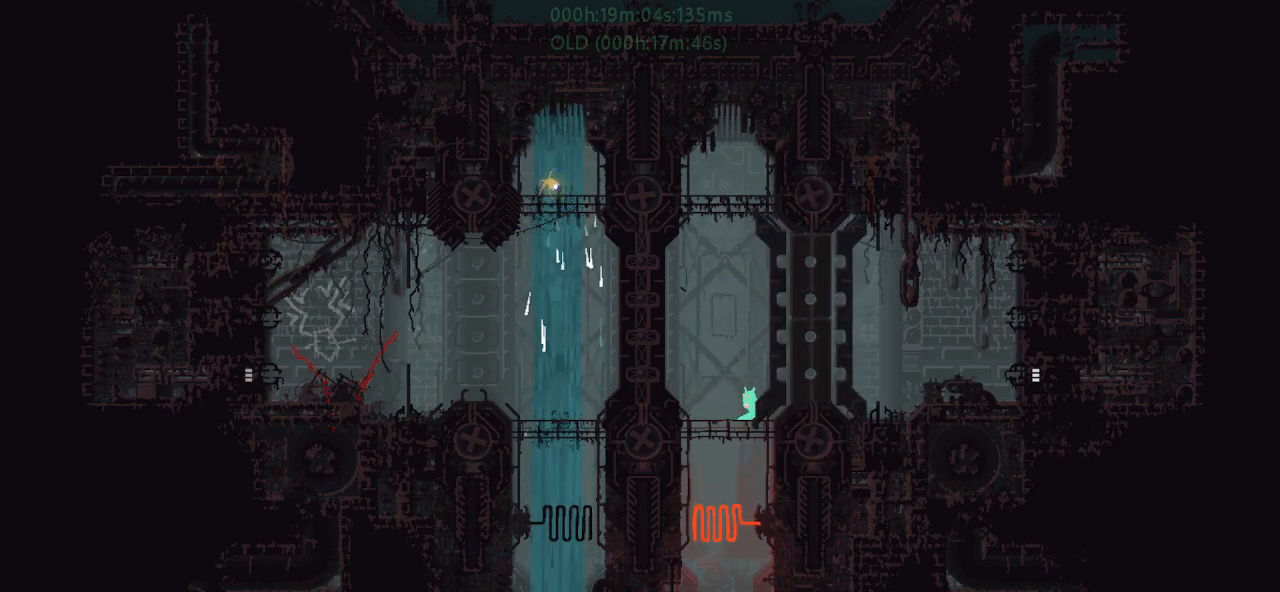
{"keys": [], "events": [[167, "left", "up"], [317, "down", "down"], [367, "j", "down"], [417, "j", "up"], [433, "down", "up"]]}
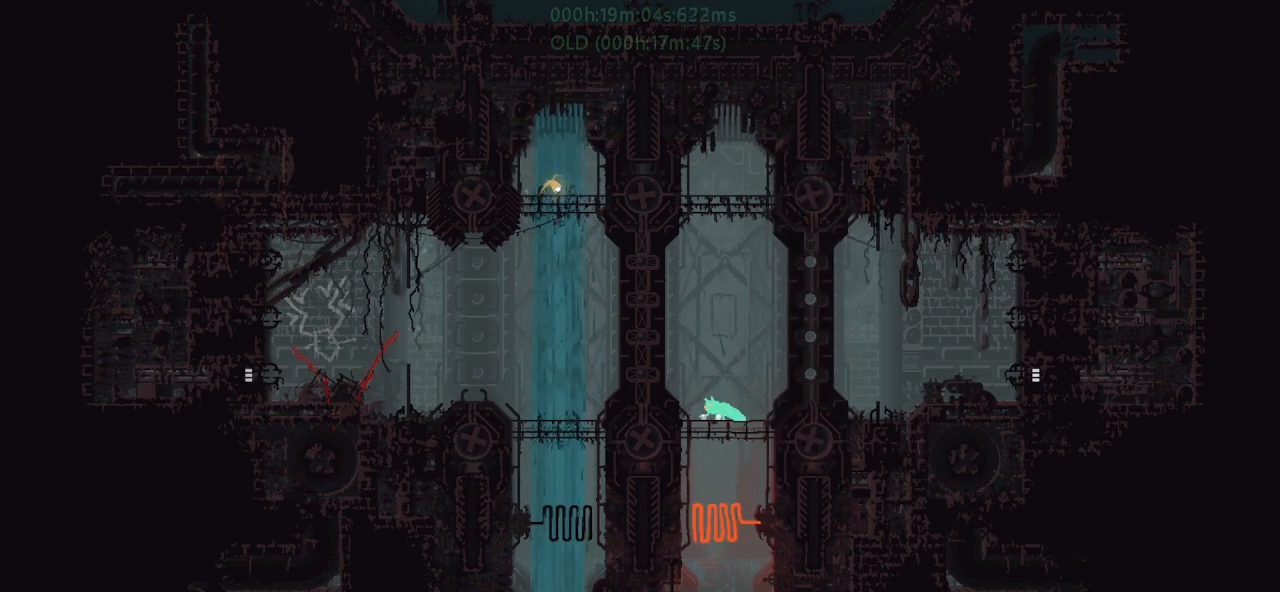
{"keys": [], "events": []}
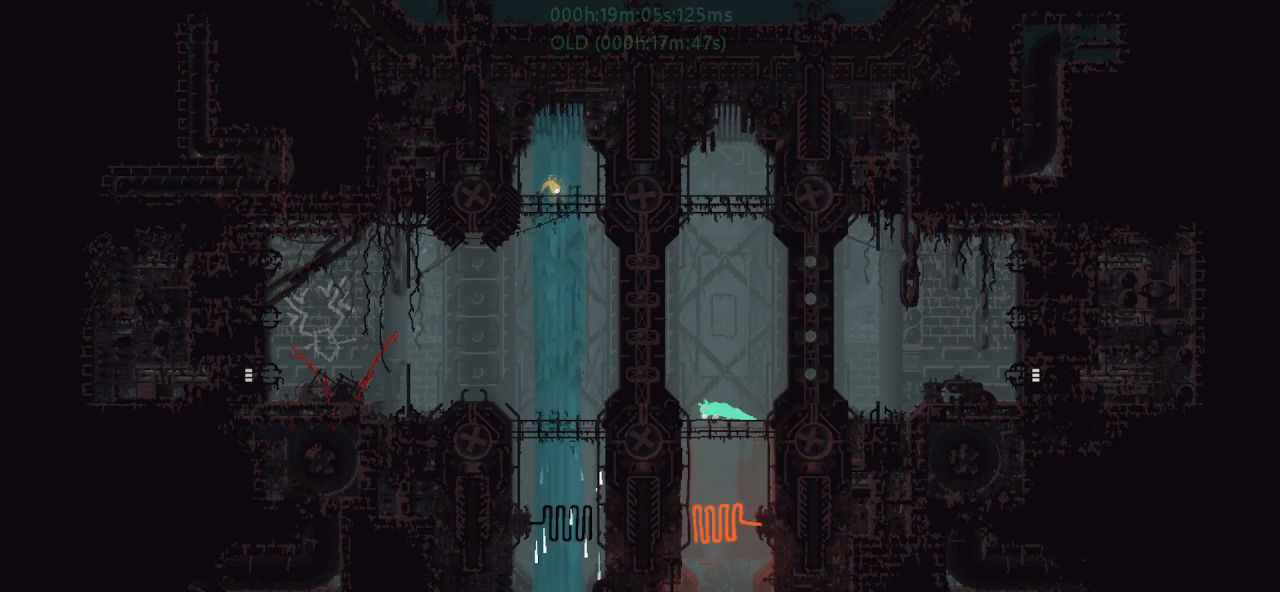
{"keys": [], "events": []}
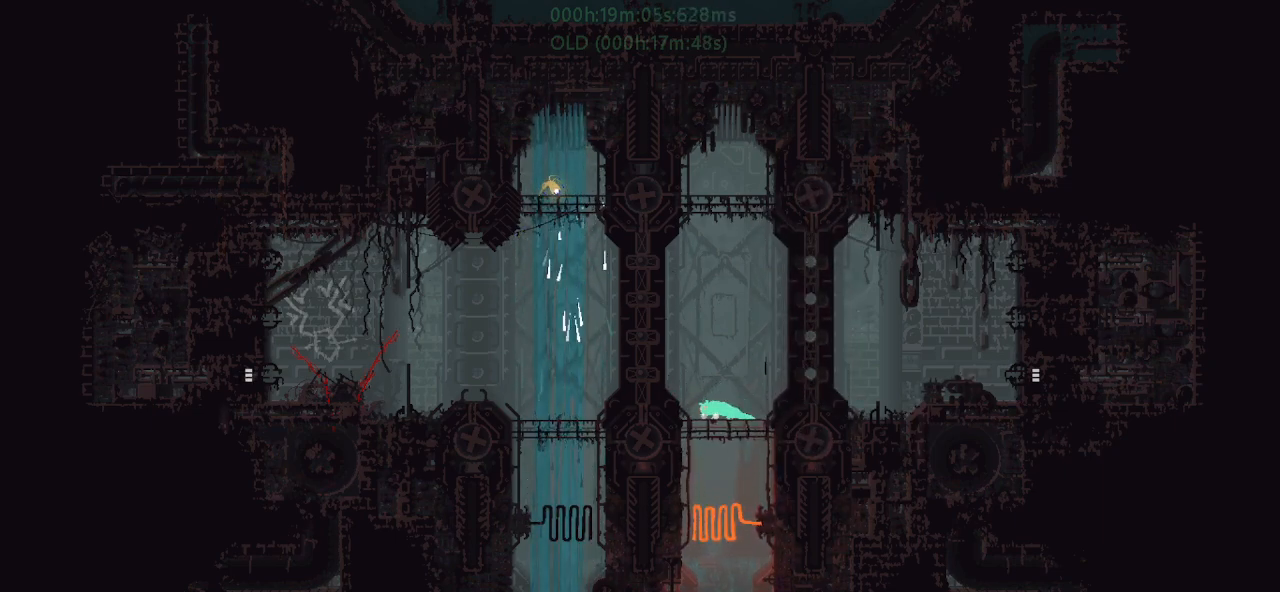
{"keys": ["down", "j", "left"], "events": [[133, "right", "down"], [200, "up", "down"], [250, "right", "up"], [283, "up", "up"], [333, "left", "down"], [350, "down", "down"], [350, "j", "down"]]}
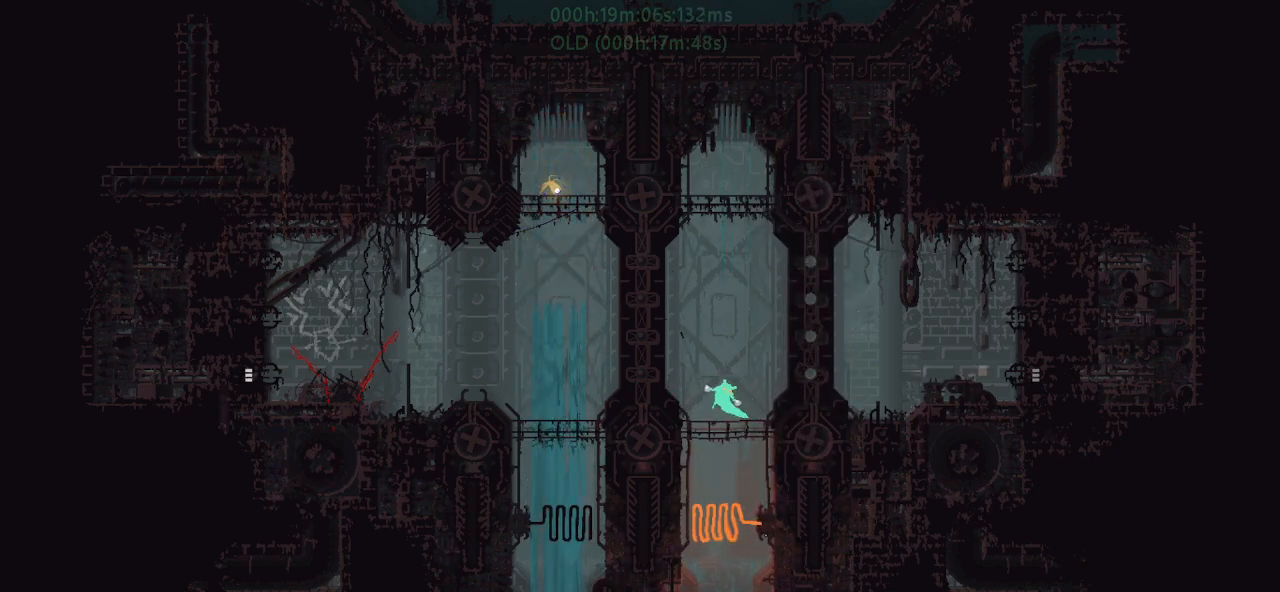
{"keys": ["right"], "events": [[50, "down", "up"], [100, "left", "up"], [100, "right", "down"], [117, "up", "down"], [150, "up", "up"], [167, "j", "up"], [250, "up", "down"], [367, "up", "up"]]}
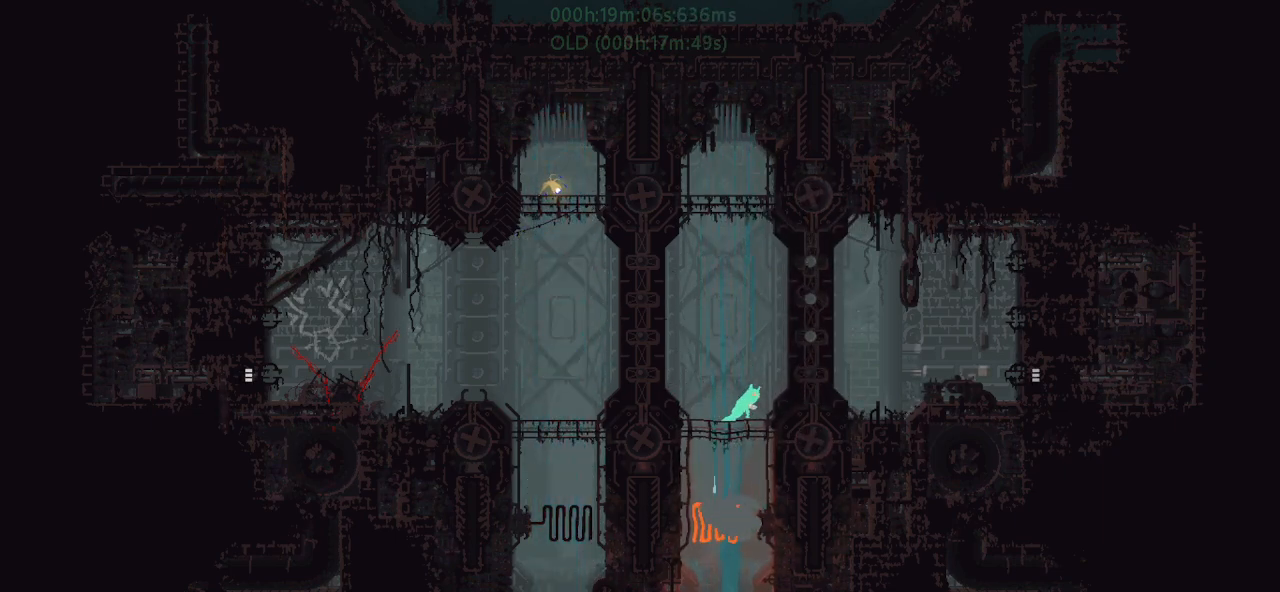
{"keys": ["down", "j"], "events": [[17, "right", "up"], [17, "up", "down"], [50, "up", "up"], [83, "left", "down"], [317, "left", "up"], [417, "down", "down"], [417, "j", "down"]]}
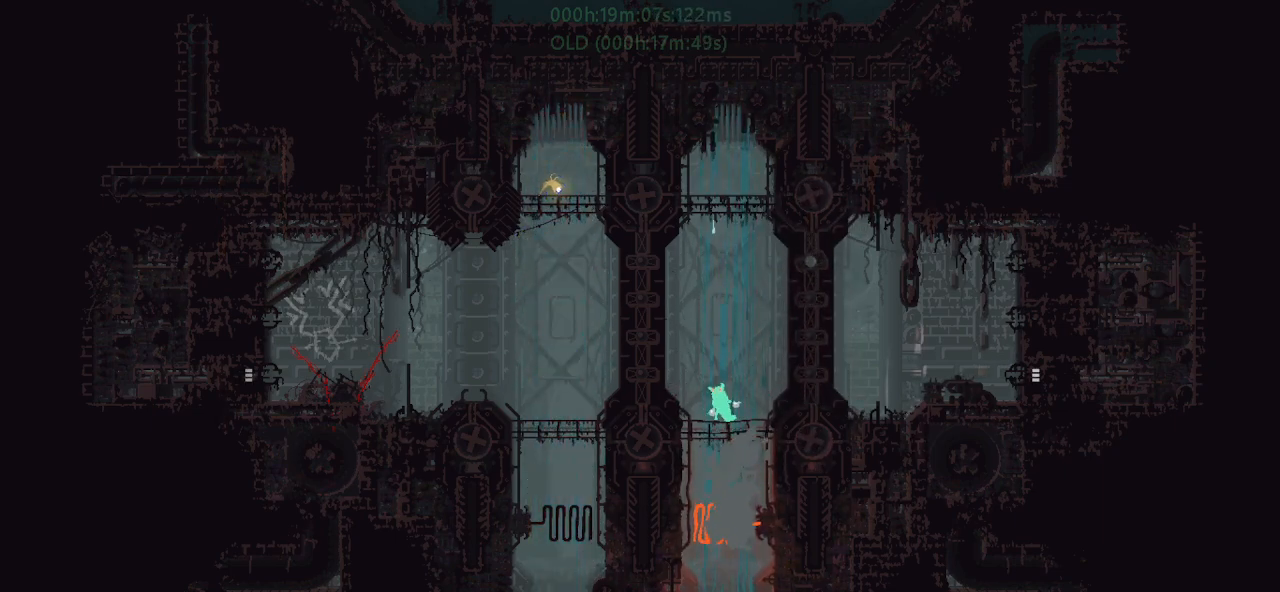
{"keys": [], "events": [[33, "j", "up"], [67, "down", "up"]]}
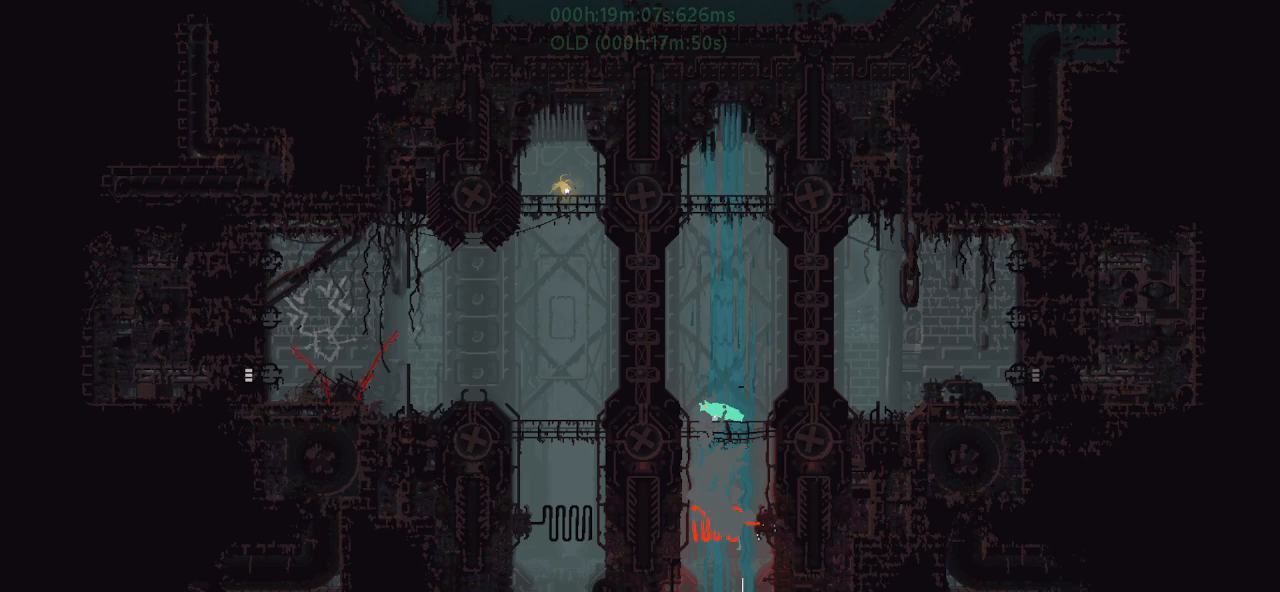
{"keys": ["down", "j", "left"], "events": [[283, "right", "down"], [300, "up", "down"], [333, "up", "up"], [383, "right", "up"], [383, "up", "down"], [433, "left", "down"], [433, "up", "up"], [450, "j", "down"], [483, "down", "down"]]}
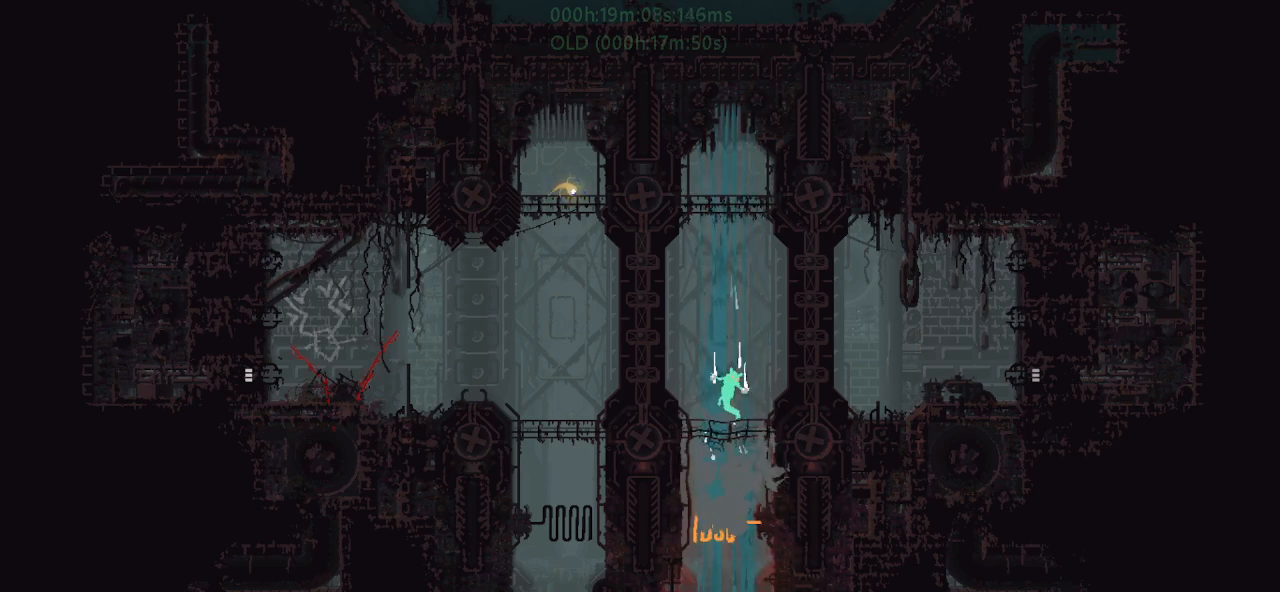
{"keys": [], "events": [[150, "left", "up"], [183, "right", "down"], [233, "down", "up"], [317, "up", "down"], [367, "j", "up"], [367, "right", "up"], [400, "up", "up"]]}
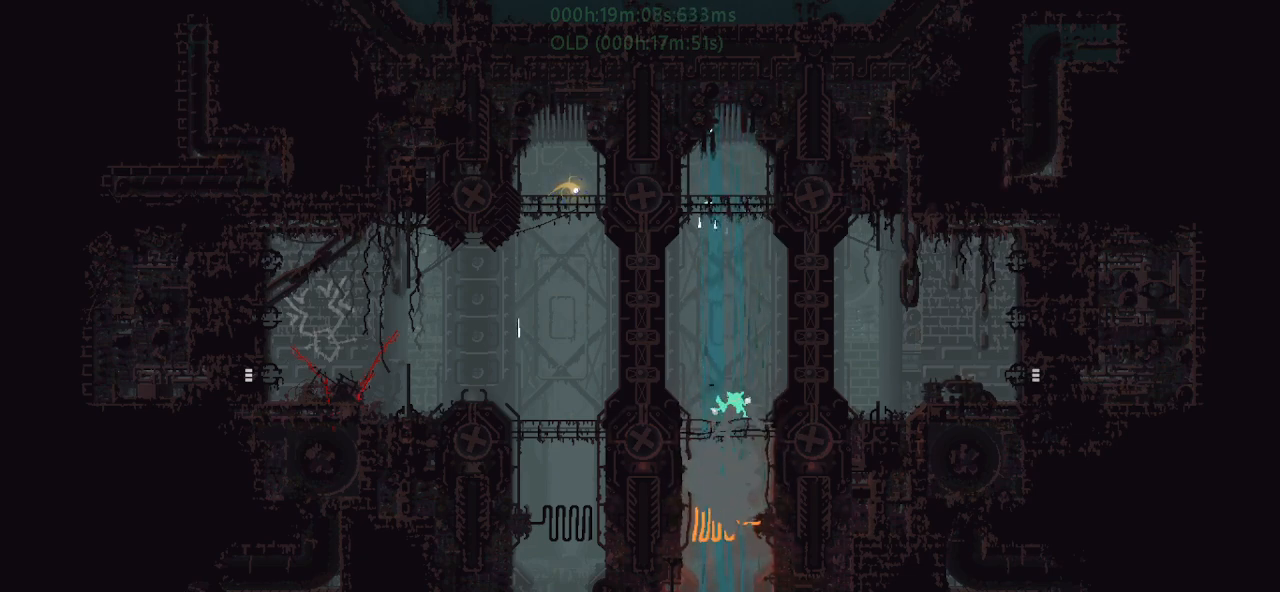
{"keys": ["right"], "events": [[17, "up", "down"], [100, "left", "down"], [100, "up", "up"], [350, "left", "up"], [467, "right", "down"]]}
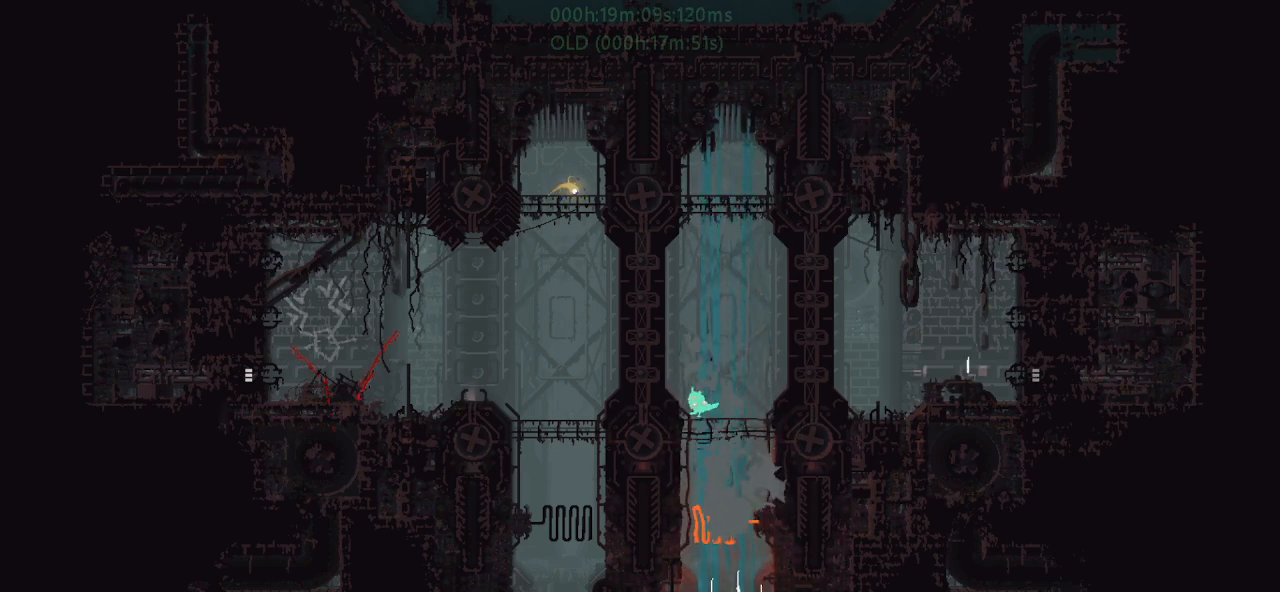
{"keys": ["left"], "events": [[317, "right", "up"], [333, "j", "down"], [350, "left", "down"], [467, "j", "up"]]}